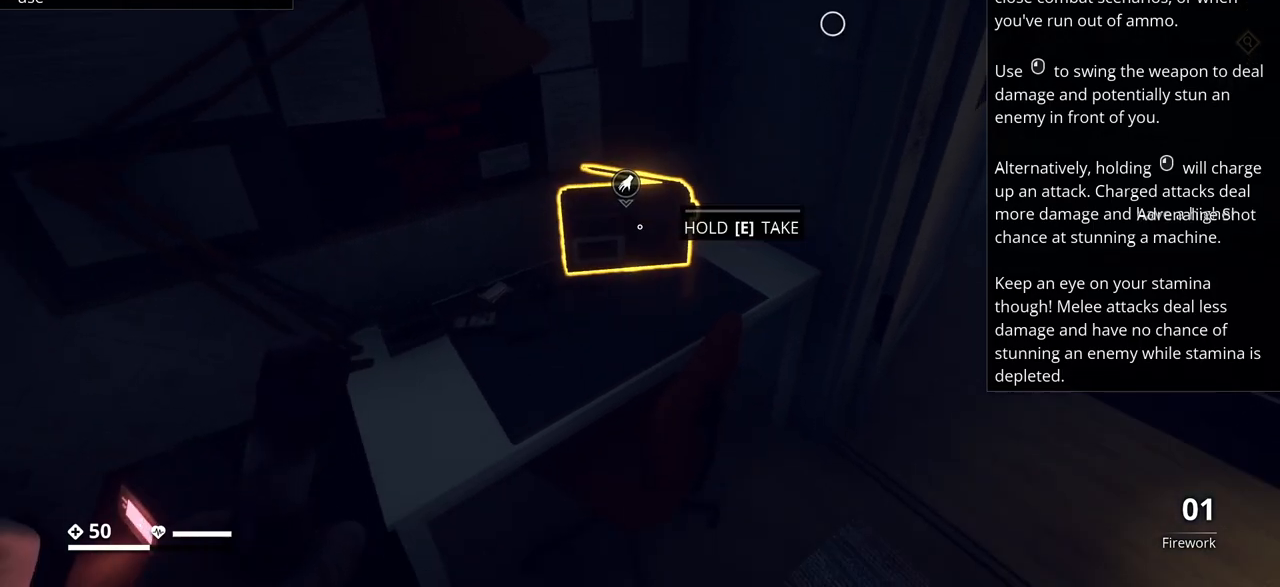
Gameplay with keyboard; each line is a JSON object with the keys held at the frame after it. "events" lists presses ("down") and releases ("up") of ".", "/", "0", "1", "2", "3", "4", "5", "6", "7", "8", "9", "a", "alt_l", "alt_r", "b", "backslash", "backspace", "c", "caps_lock", "comma", "ctrl_l", "ctrl_r", "d", "e", "equals", "escape", "f", "f1", "f10", "f11", "f12", "f2", "f3", "f4", "f5", "f6", "f7", "f8", "f9", "g", "h", "i", "j", "k", "l", "lbracket", "m", "minus", "n", "o", "p", "q", "quote", "r", "rbracket", "return", "s", "semicolon", "shift_l", "shift_r", "space", "super", "t", "tab", "tilde", "u", "v", "w", "x", "y" and "z" between this image and that frame as [ms after this image, input, new state], when the widget could be followed in between. No other keys are recorded. Mouse input is not recorded.
{"keys": [], "events": []}
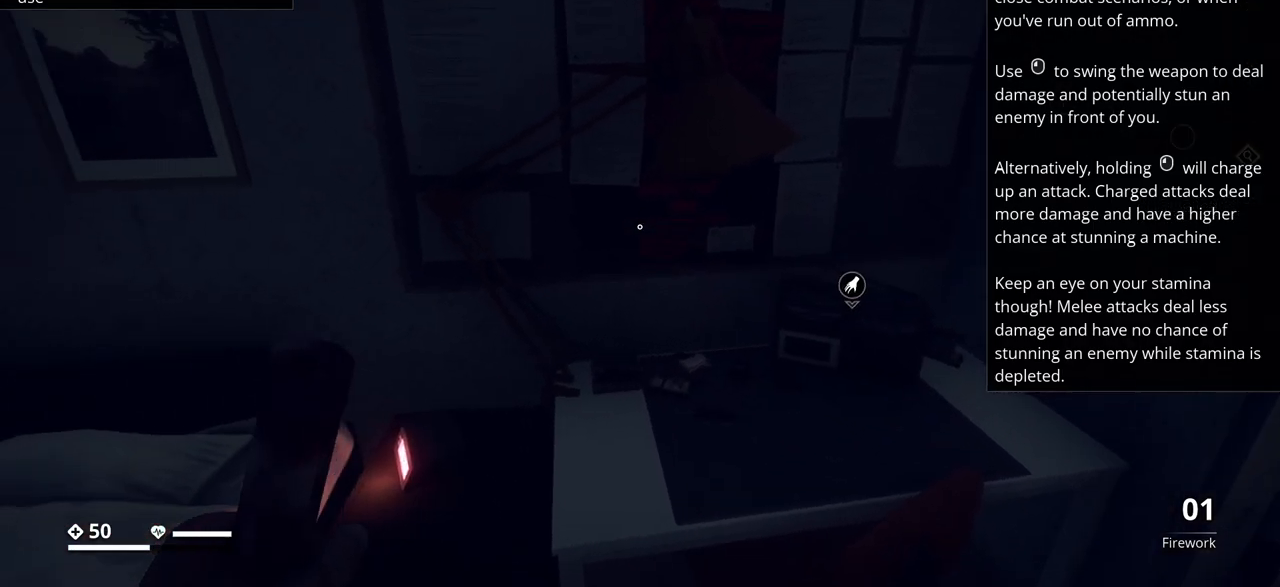
{"keys": [], "events": []}
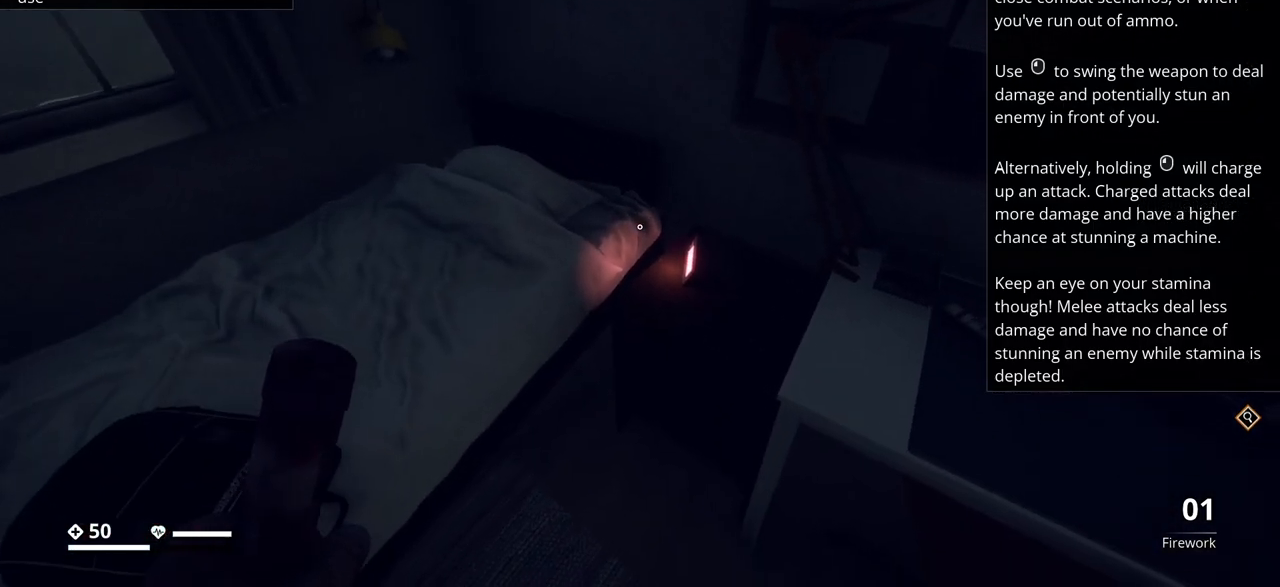
{"keys": [], "events": [[200, "w", "down"], [333, "w", "up"]]}
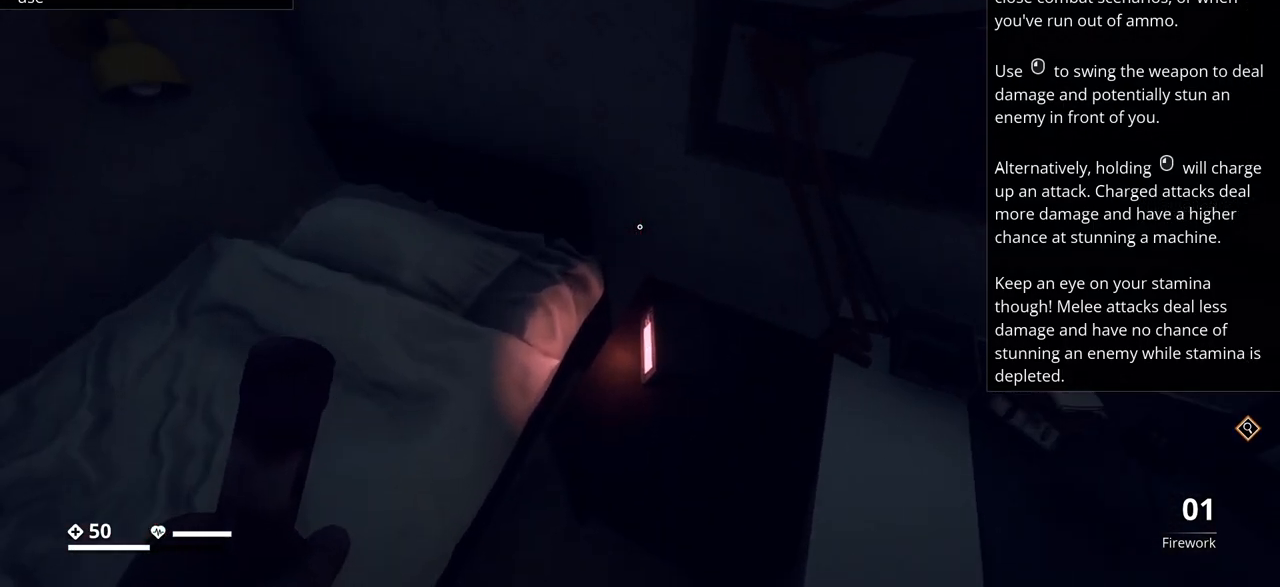
{"keys": [], "events": []}
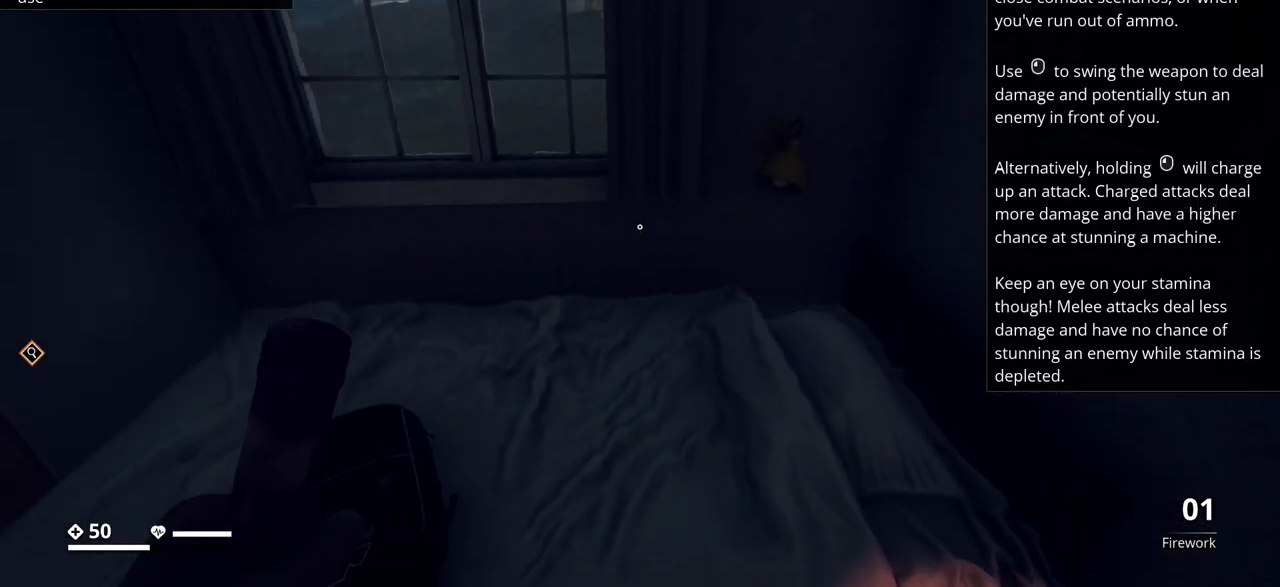
{"keys": [], "events": []}
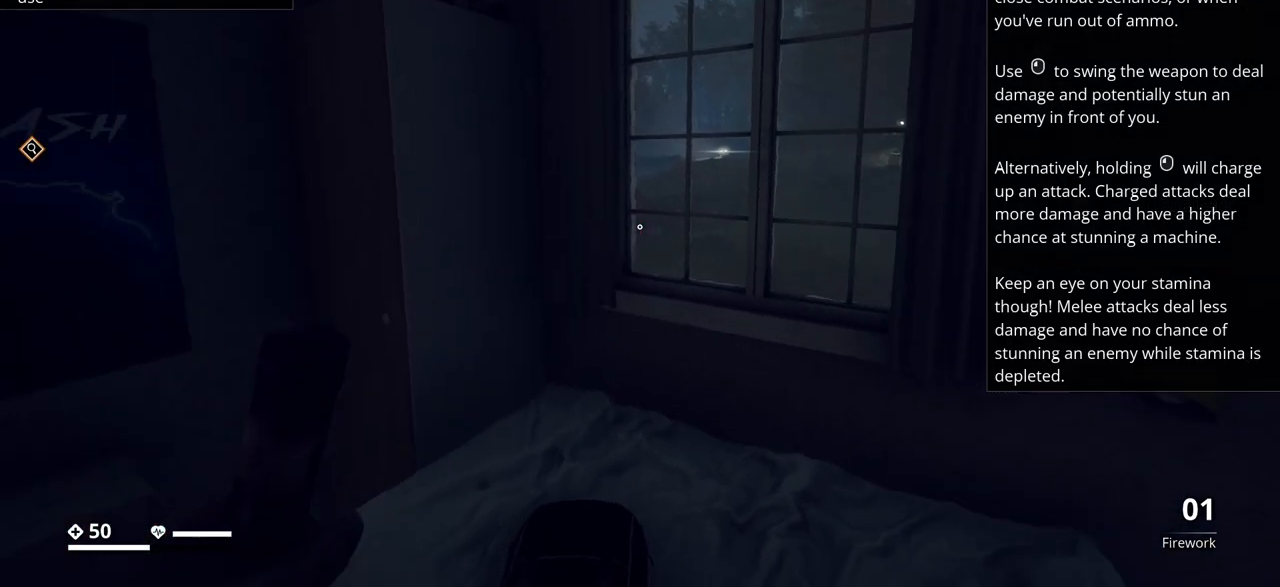
{"keys": [], "events": []}
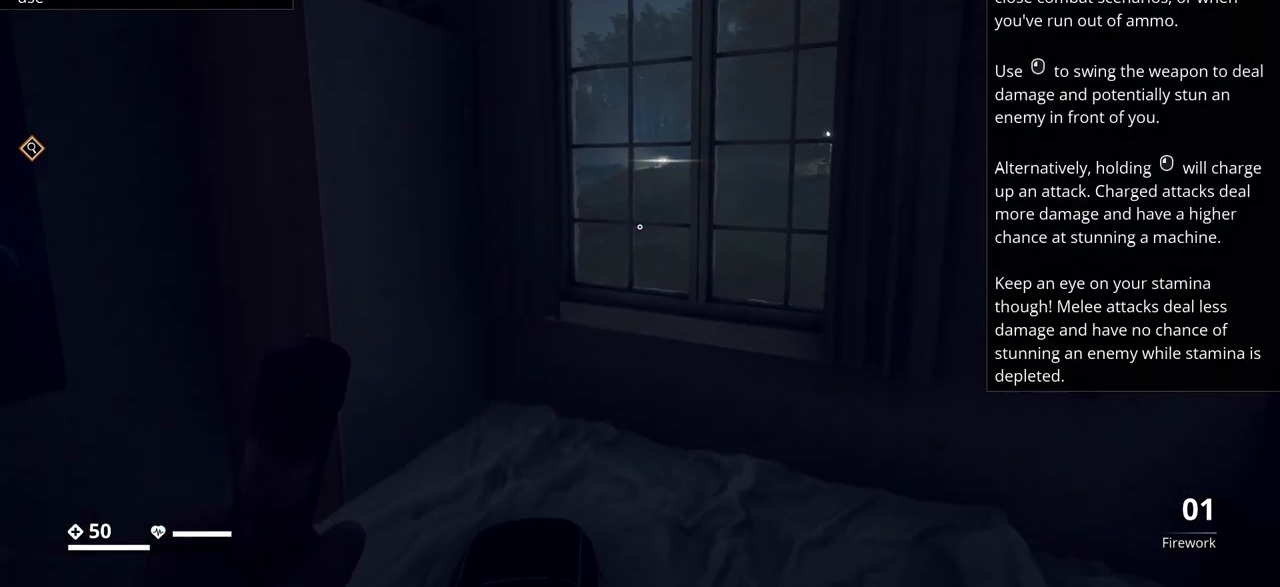
{"keys": ["a", "w"], "events": [[433, "w", "down"], [483, "a", "down"]]}
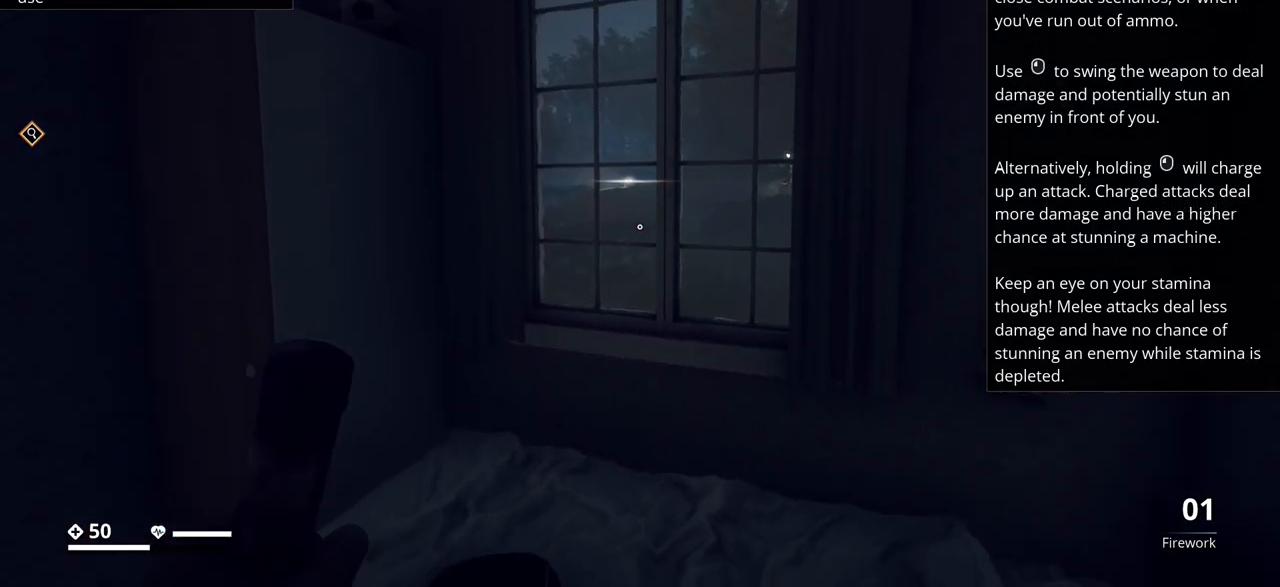
{"keys": [], "events": [[117, "a", "up"], [117, "w", "up"]]}
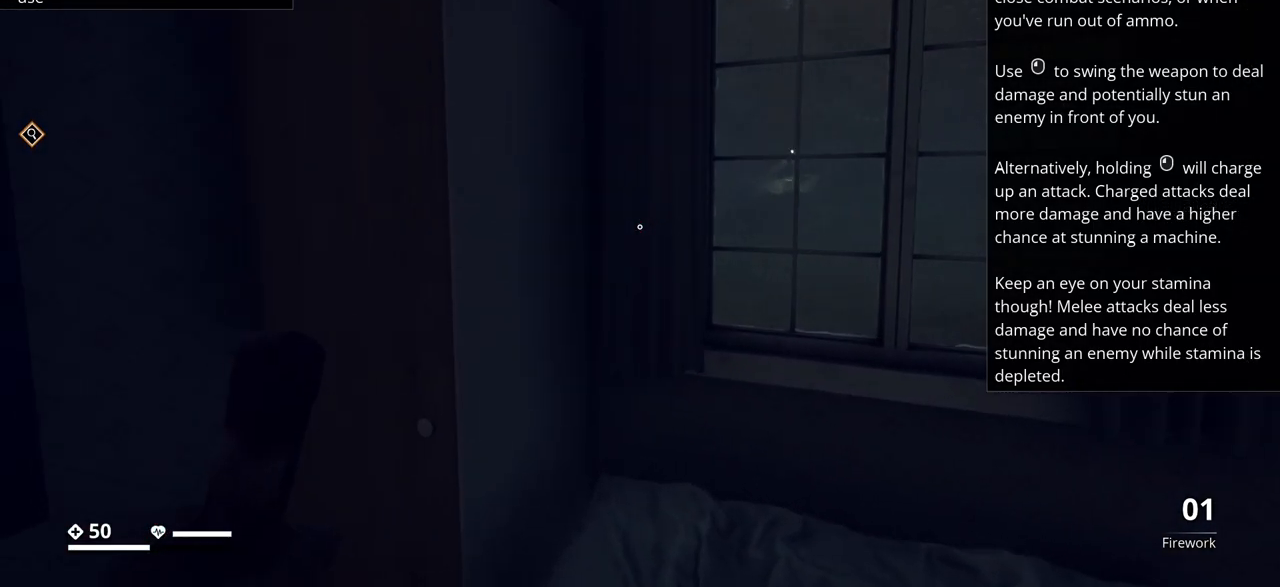
{"keys": [], "events": [[17, "d", "down"], [167, "d", "up"]]}
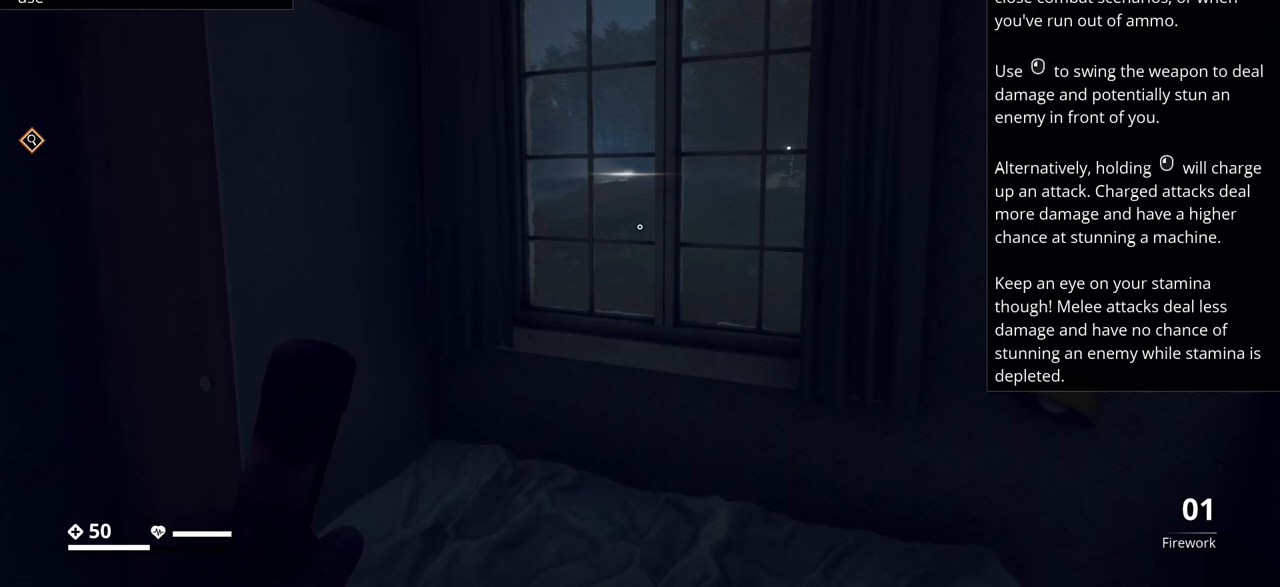
{"keys": [], "events": []}
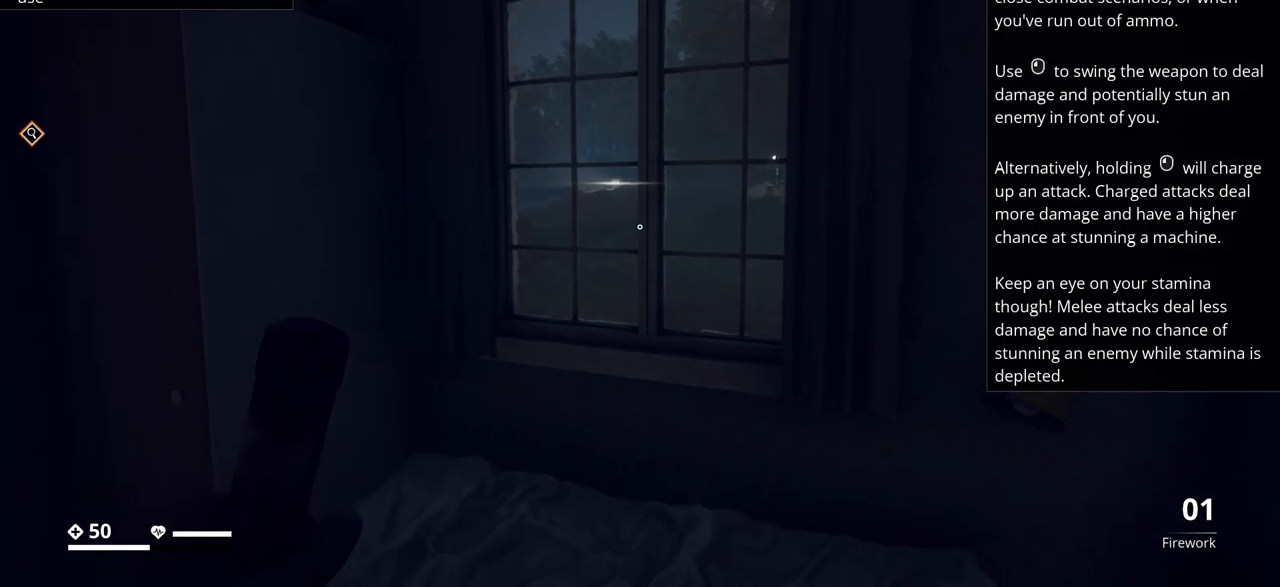
{"keys": [], "events": []}
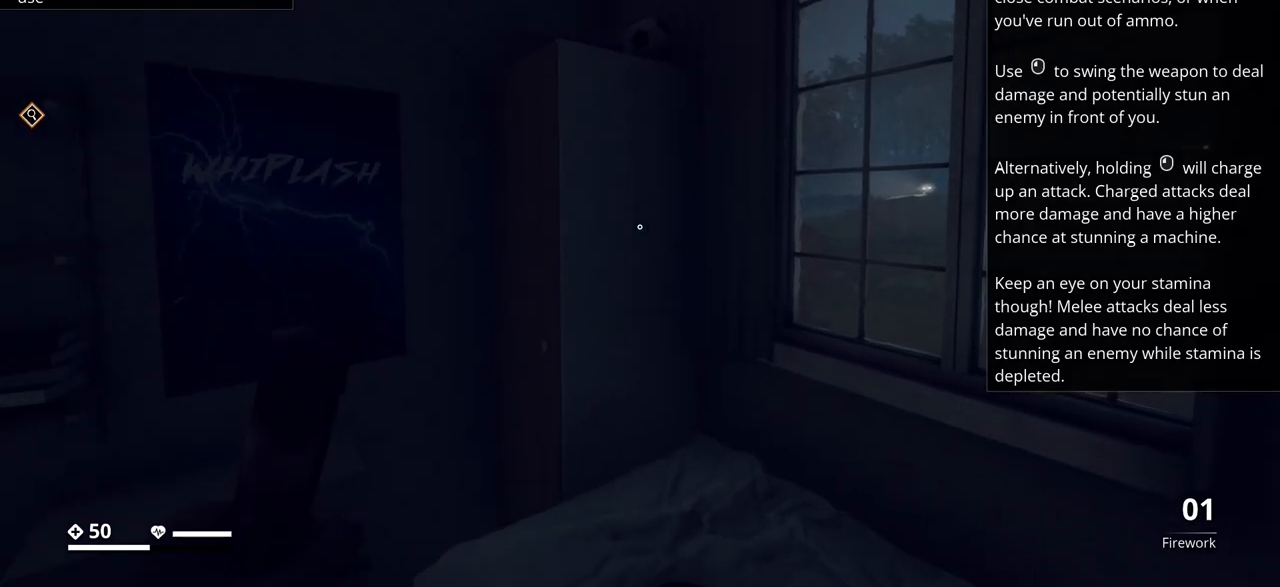
{"keys": [], "events": []}
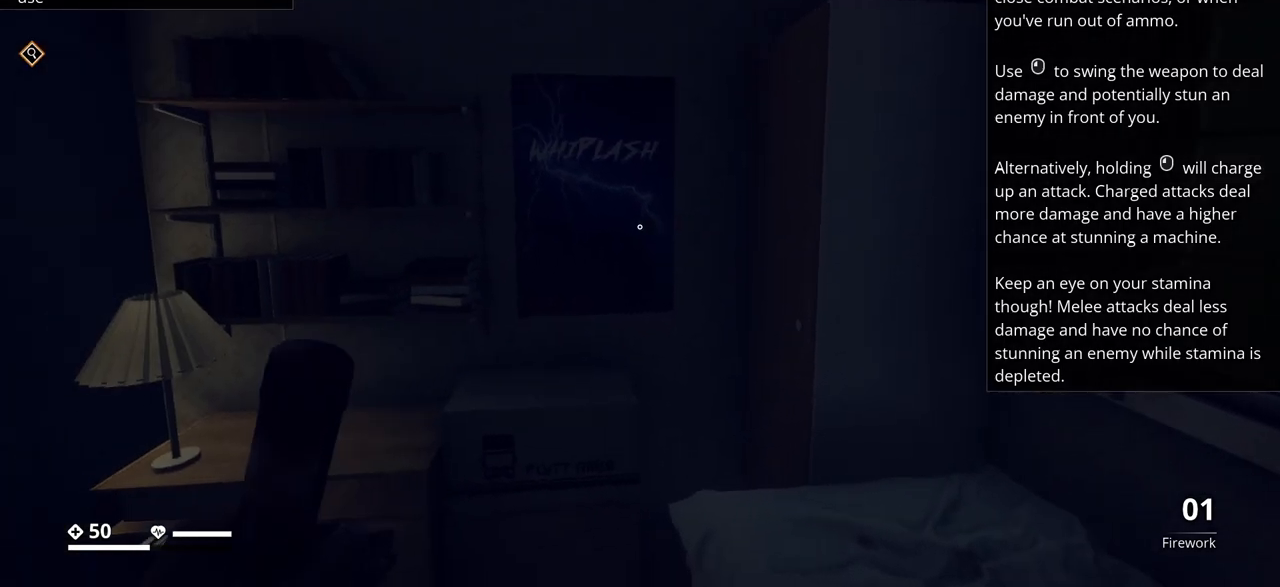
{"keys": [], "events": []}
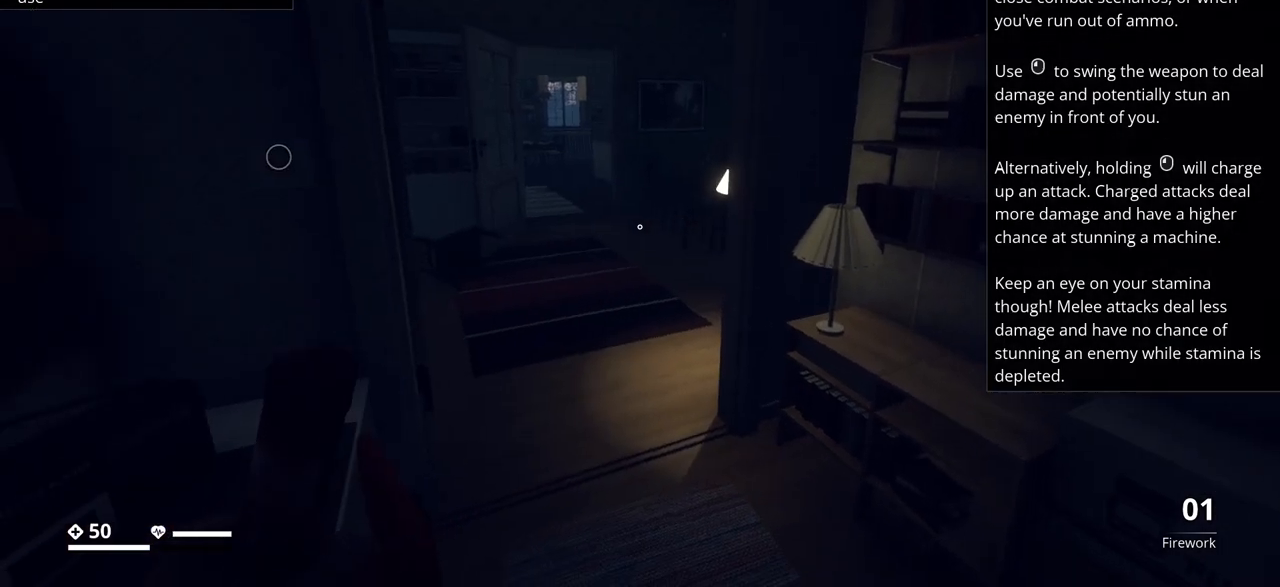
{"keys": [], "events": []}
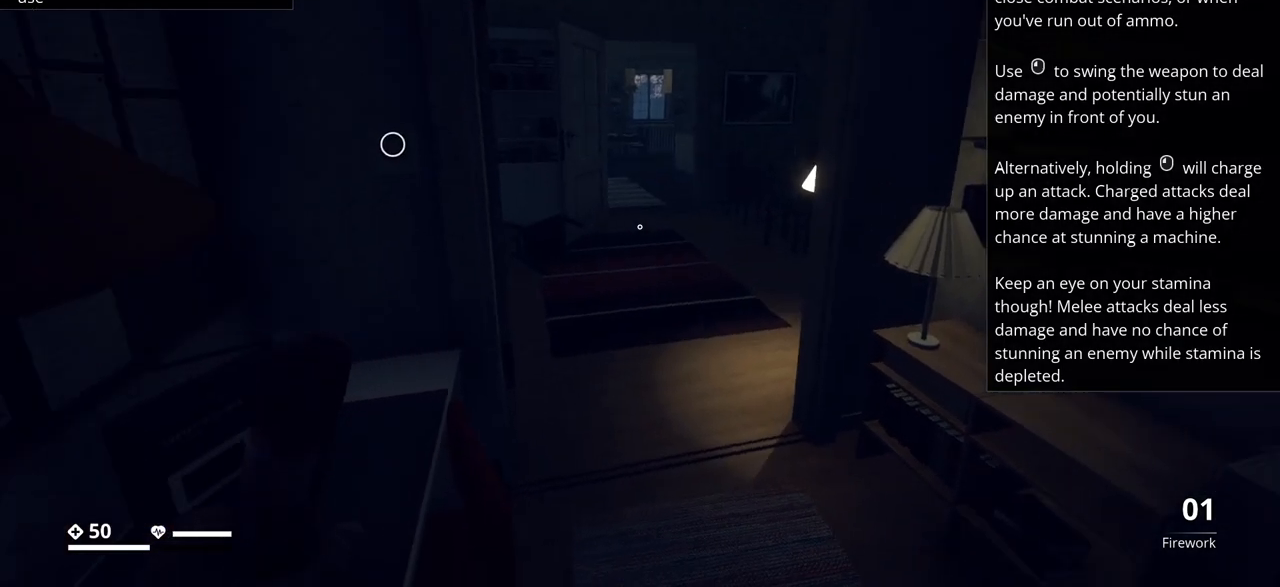
{"keys": ["q"], "events": [[167, "q", "down"]]}
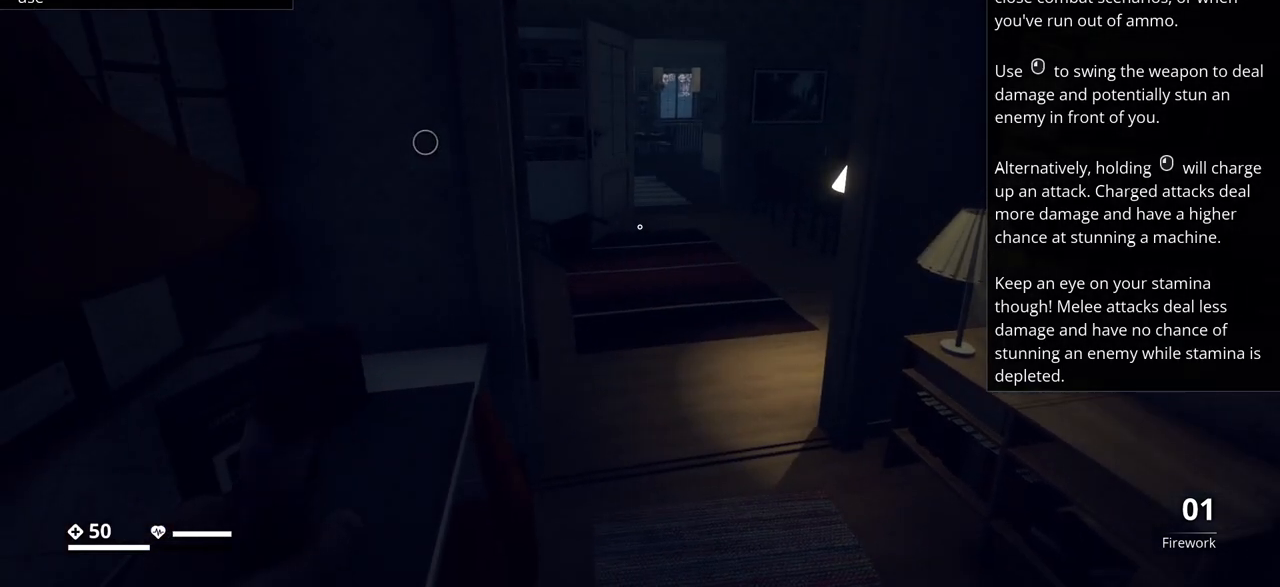
{"keys": [], "events": [[67, "q", "up"]]}
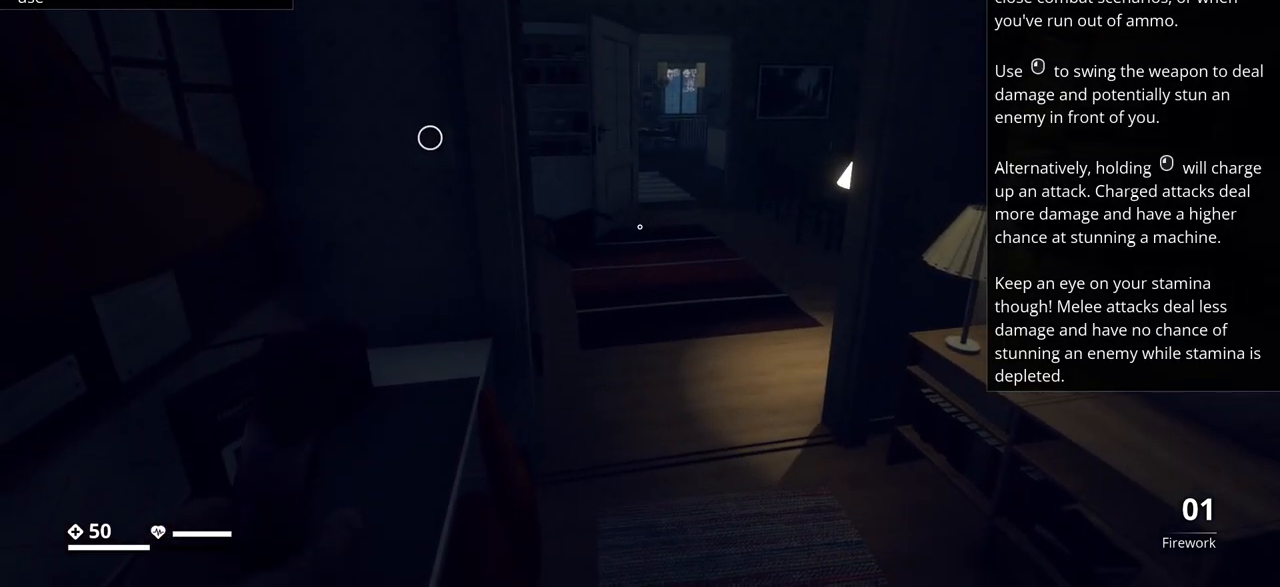
{"keys": [], "events": []}
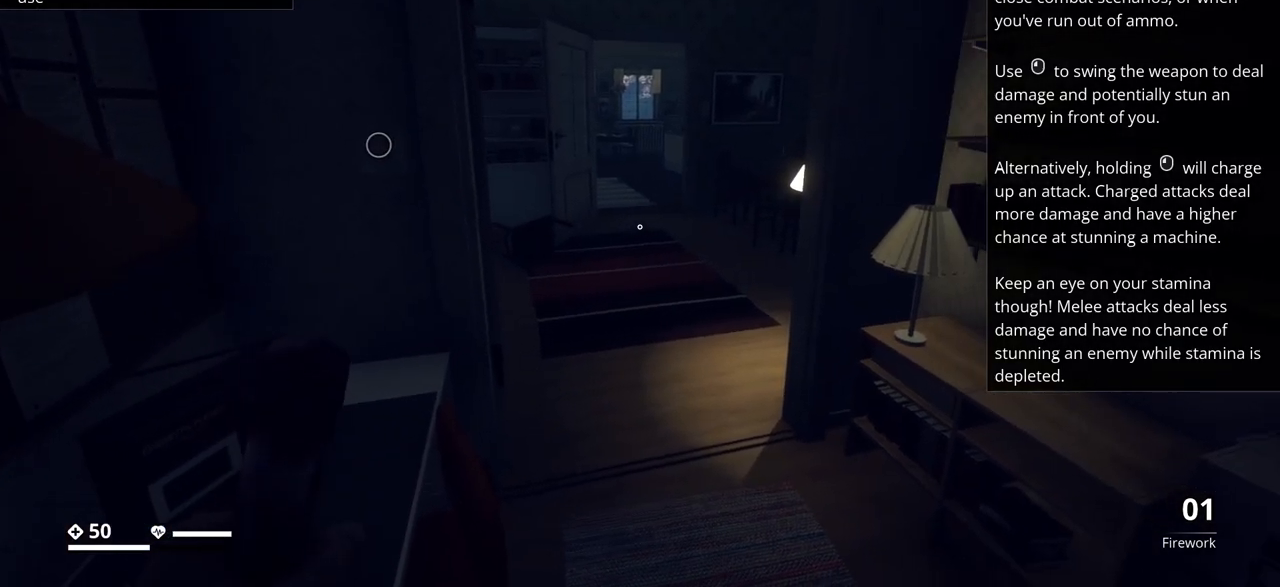
{"keys": ["e"], "events": [[83, "e", "down"]]}
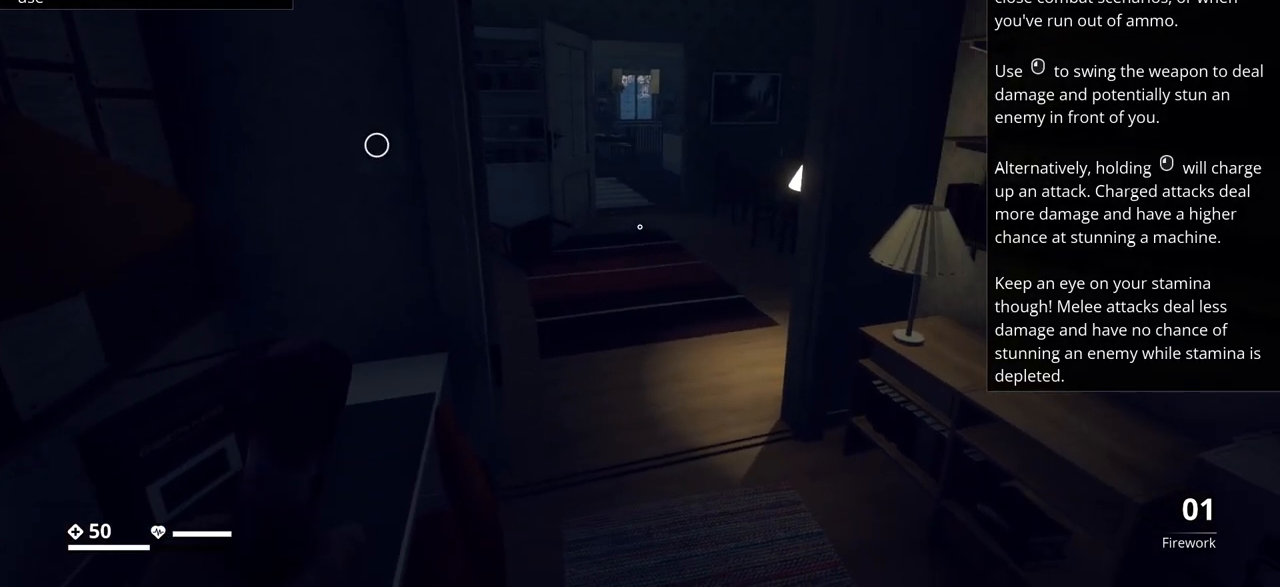
{"keys": [], "events": [[433, "e", "up"]]}
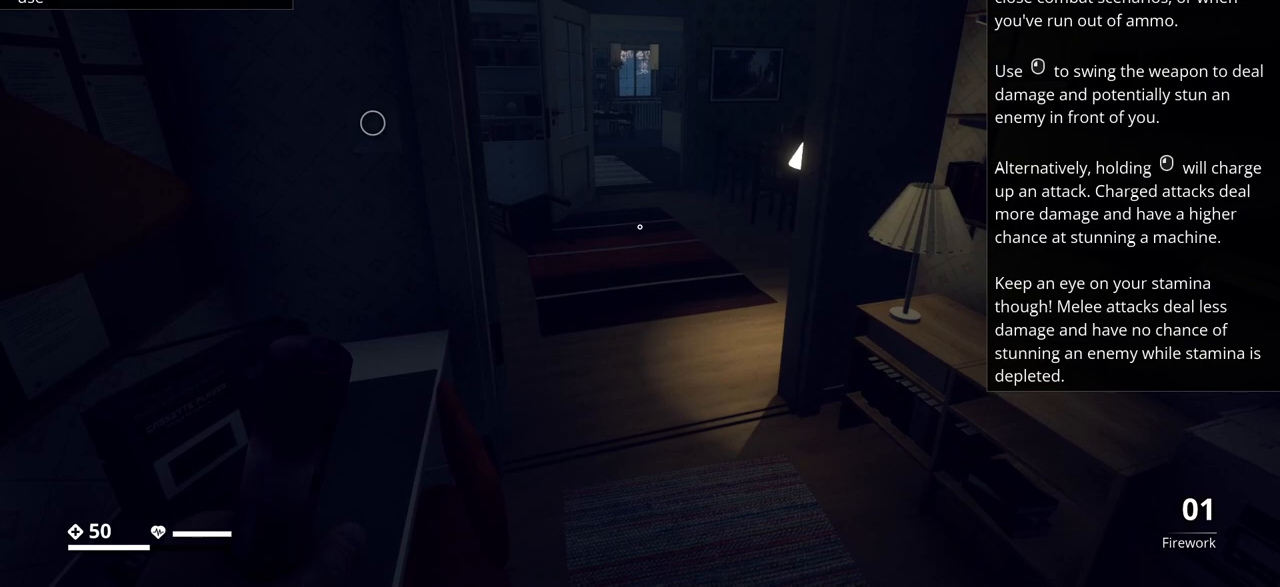
{"keys": ["r"], "events": [[33, "r", "down"]]}
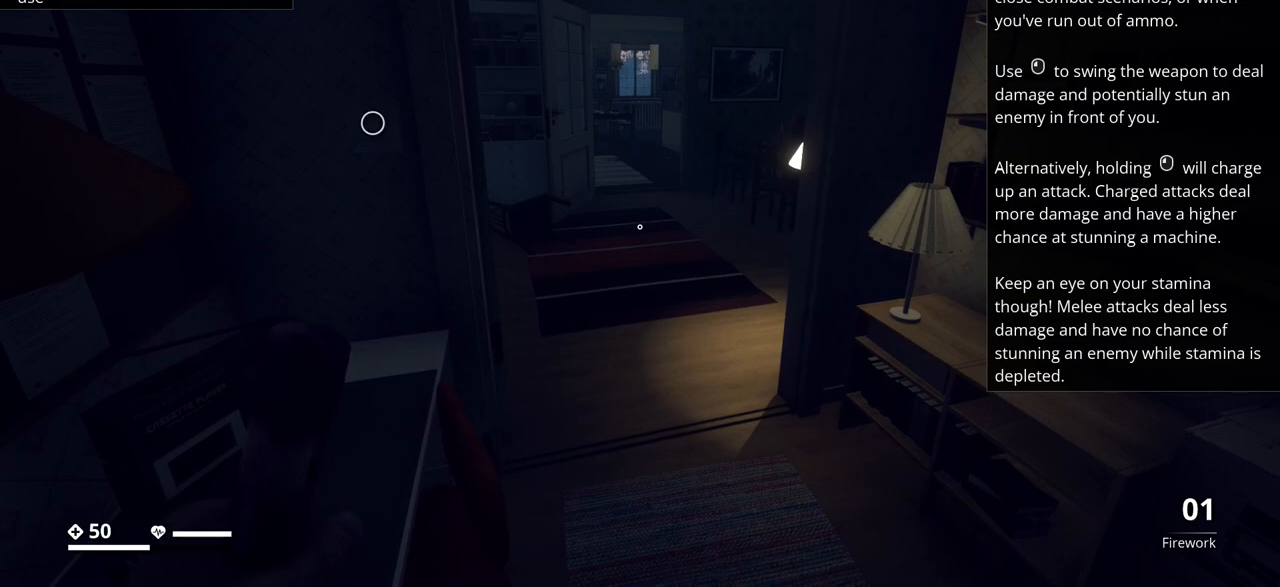
{"keys": [], "events": [[50, "r", "up"]]}
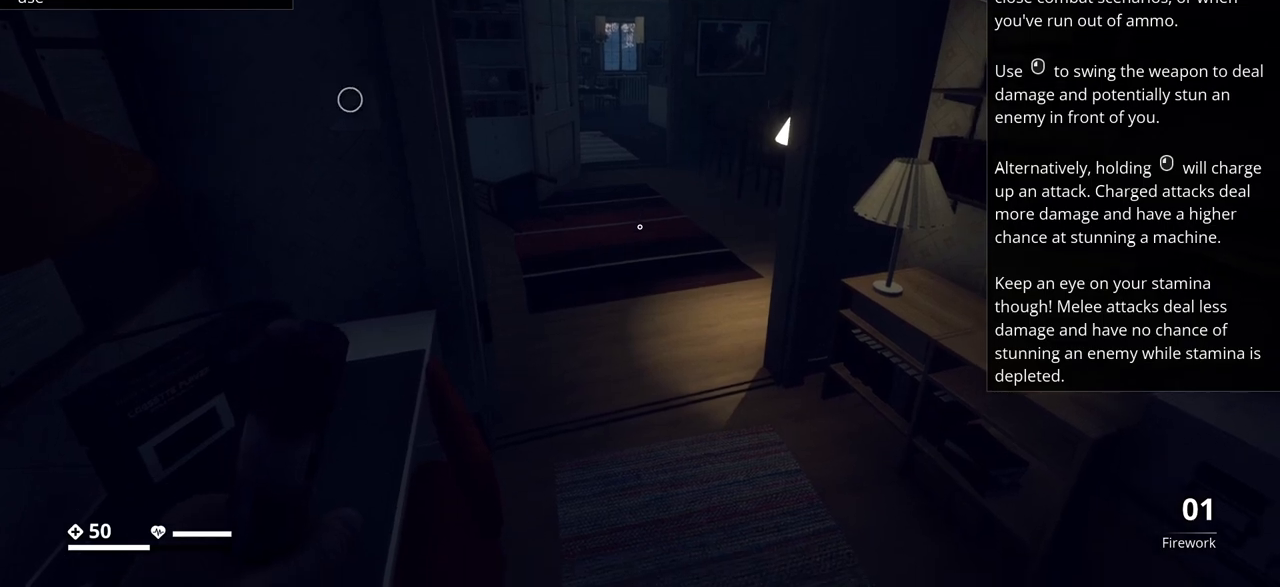
{"keys": [], "events": []}
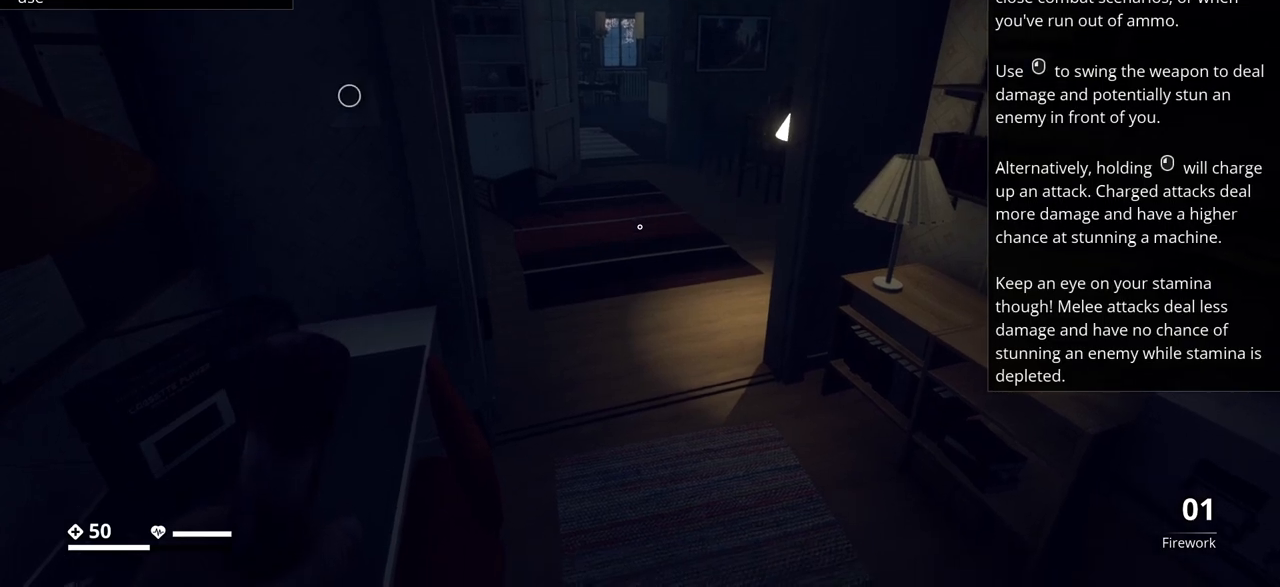
{"keys": [], "events": []}
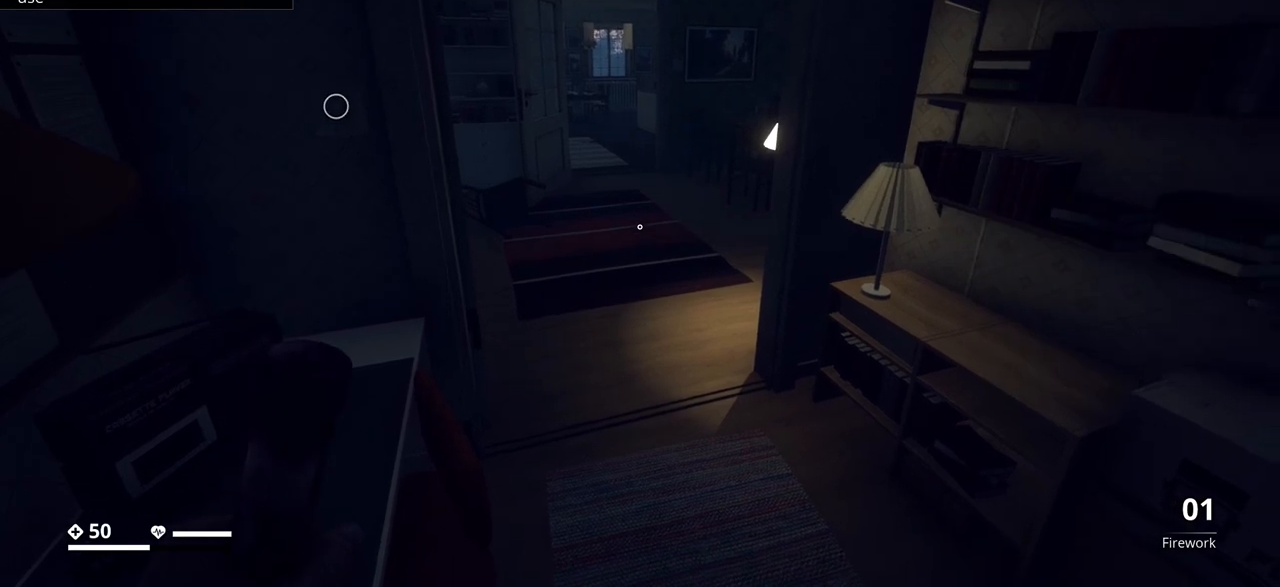
{"keys": ["q"], "events": [[317, "q", "down"]]}
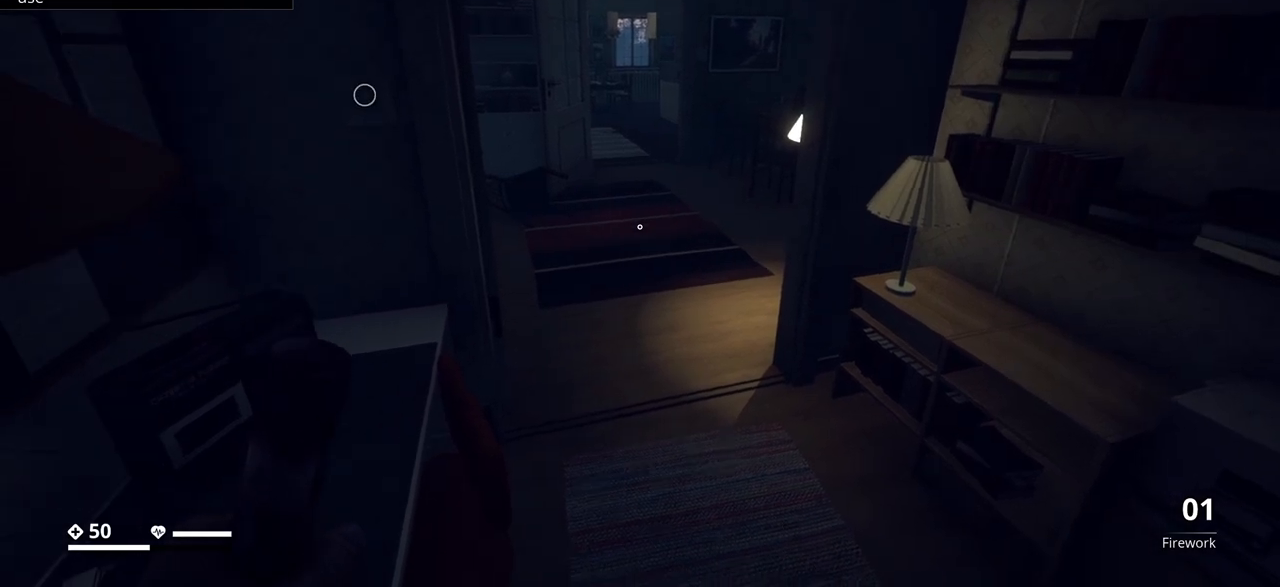
{"keys": ["tab"], "events": [[67, "q", "up"], [283, "tab", "down"]]}
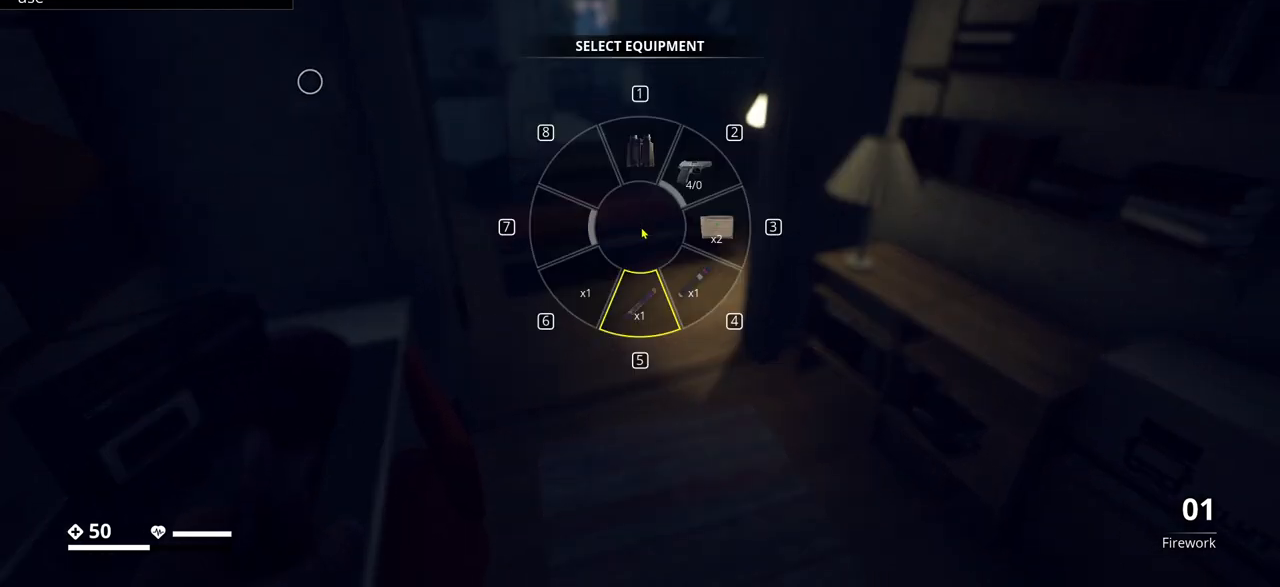
{"keys": ["tab"], "events": []}
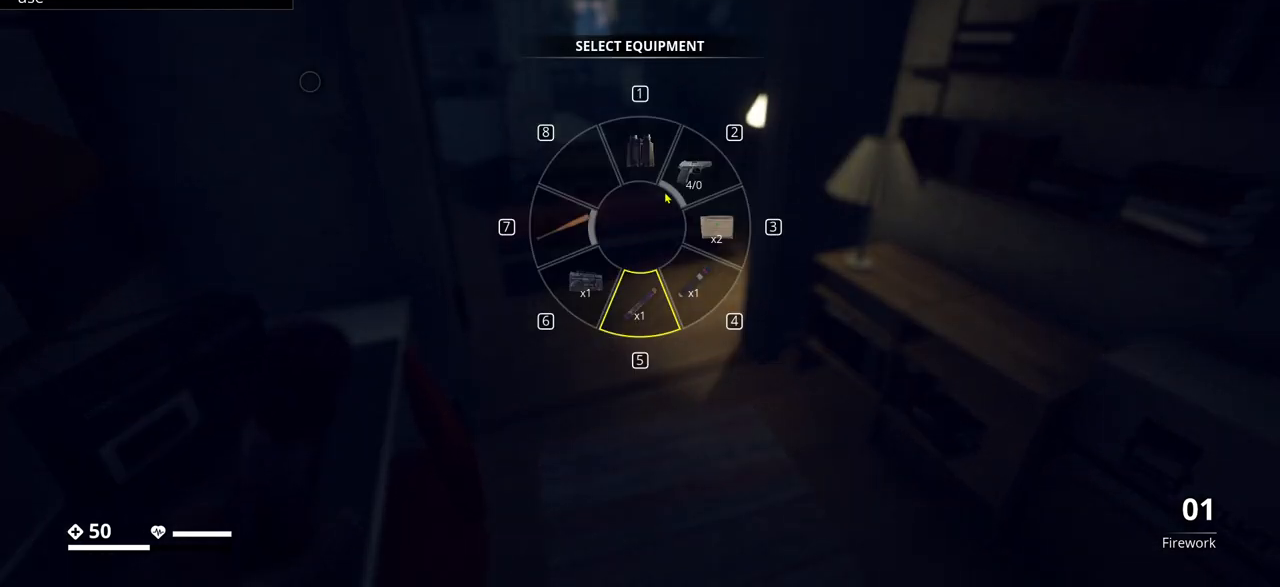
{"keys": ["tab"], "events": []}
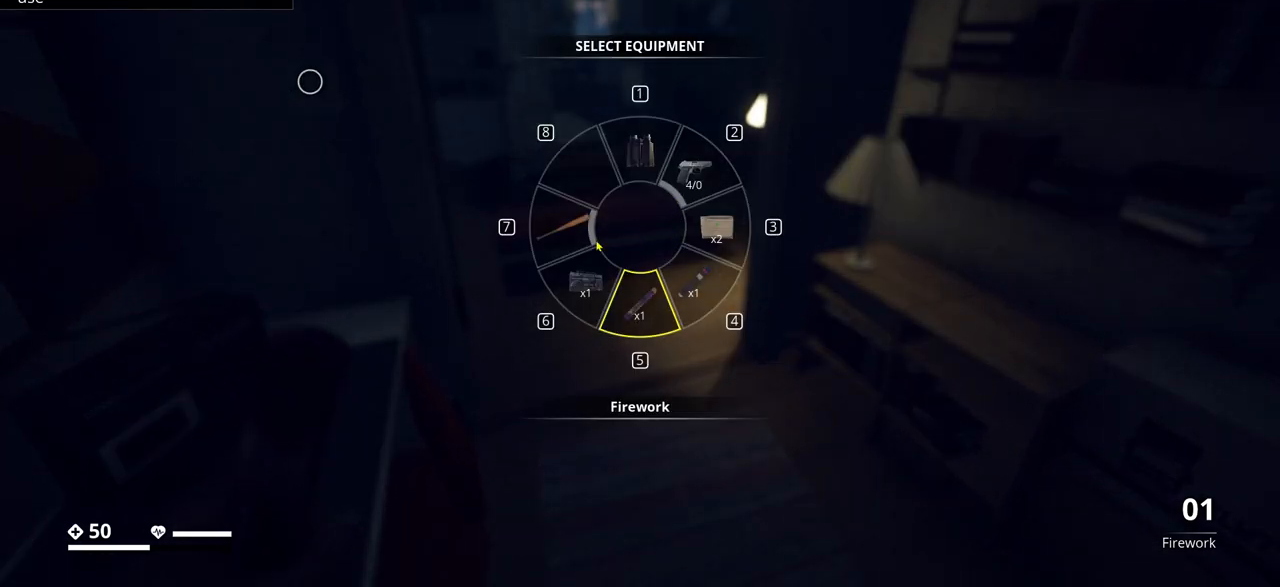
{"keys": ["tab"], "events": []}
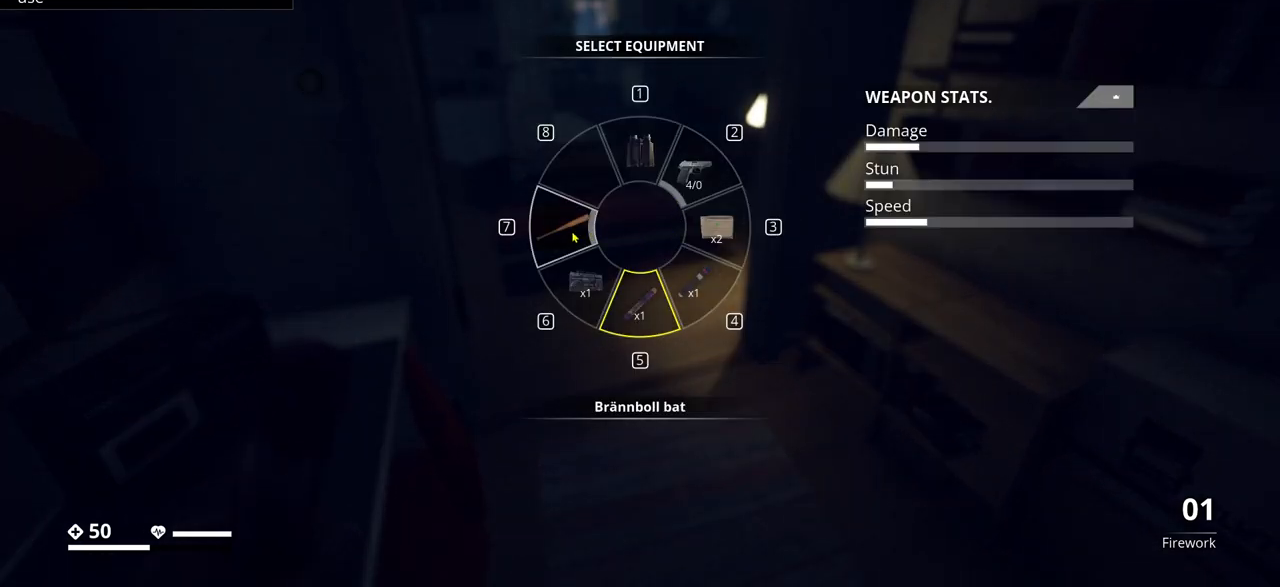
{"keys": [], "events": [[400, "tab", "up"]]}